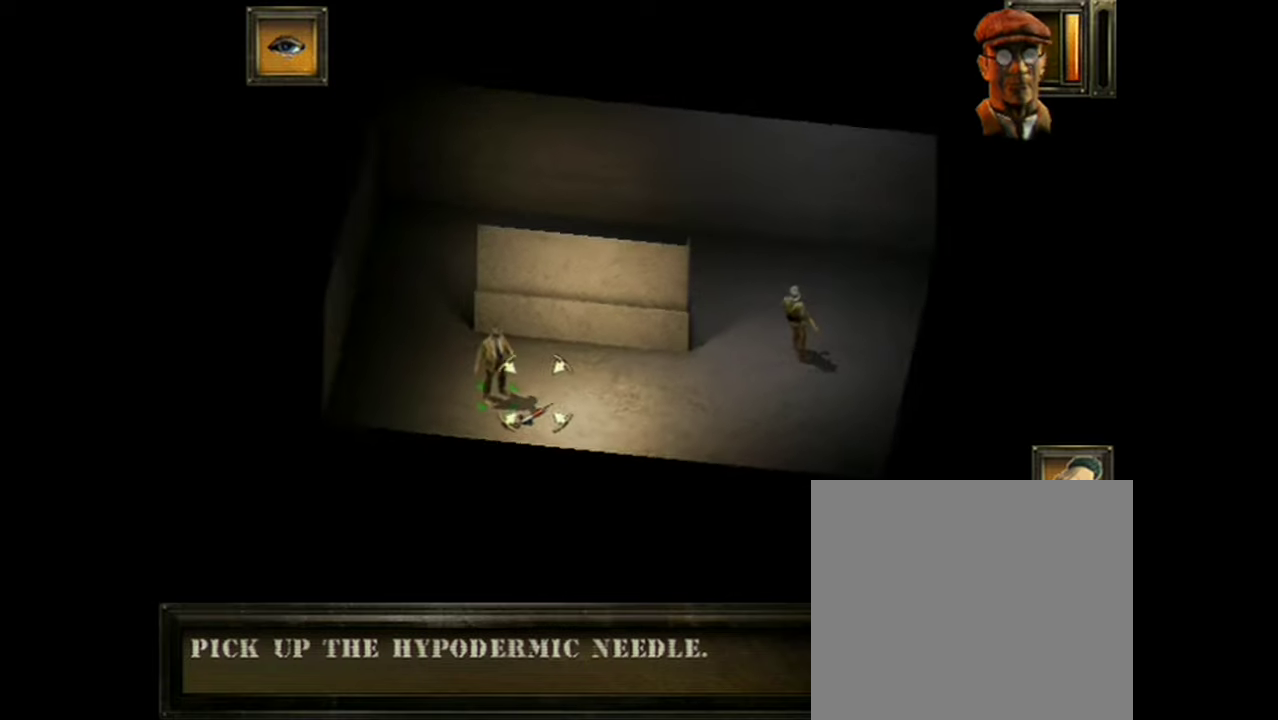
Gameplay with a controller (Xbox layout); each line is a JSON object with the inputs held at the frame after it (dt_ms = milliseconds from this image to that frame). "events" lists button and stick changes between this image and that frame as [ms after this image, input, new state], when the widget could be followed in between. Not read: L1 L3 R1 R3 left_stick right_stick.
{"dt_ms": 400, "buttons": ["A"], "events": [[333, "A", "down"]]}
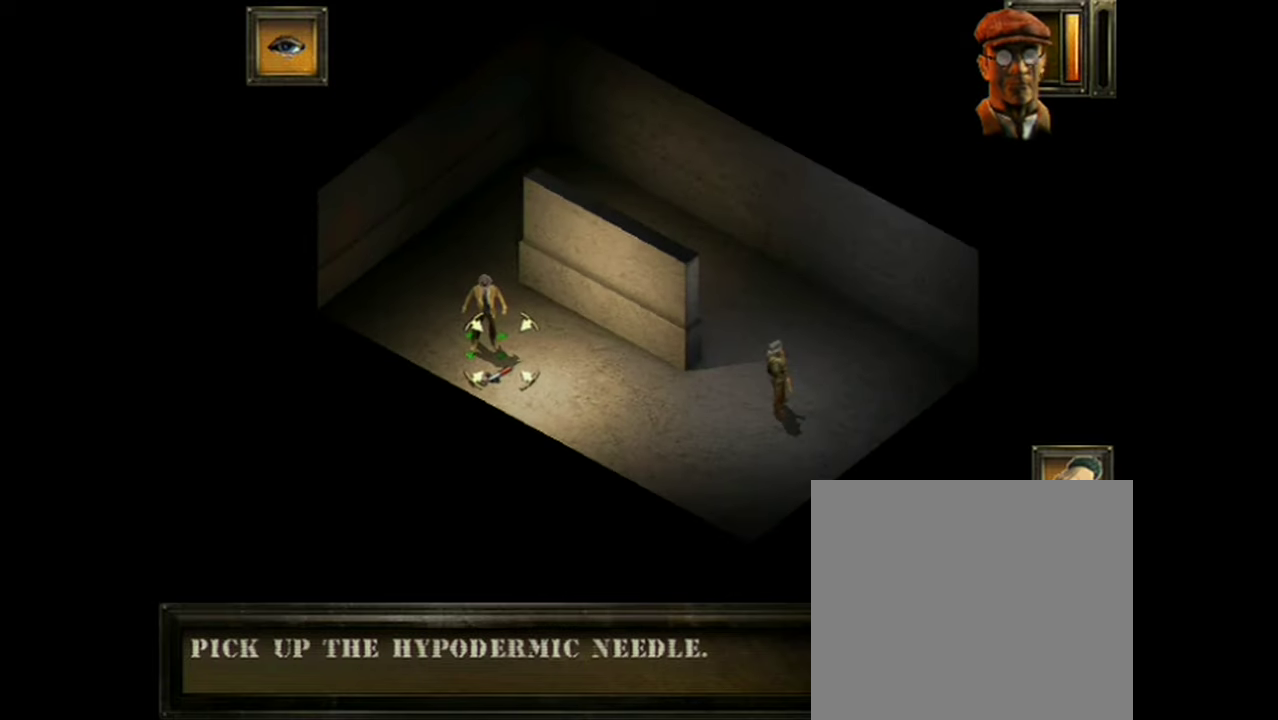
{"dt_ms": 701, "buttons": ["A"], "events": []}
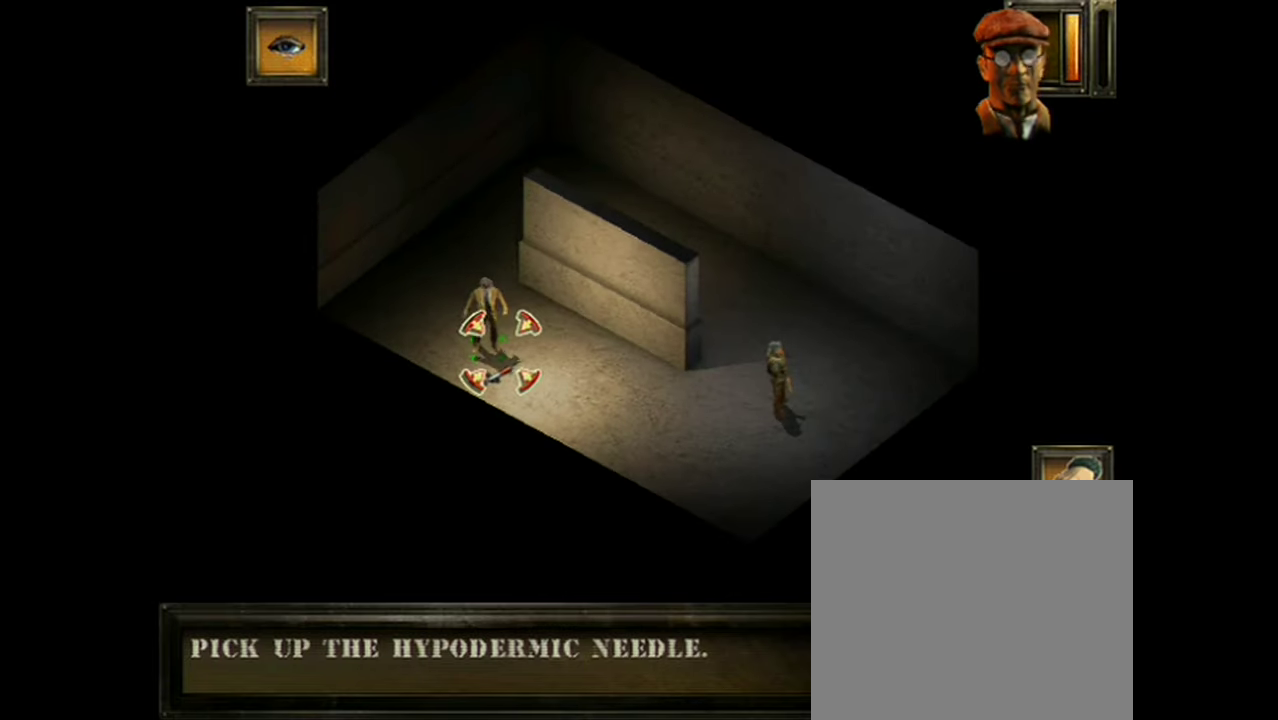
{"dt_ms": 100, "buttons": ["A"], "events": []}
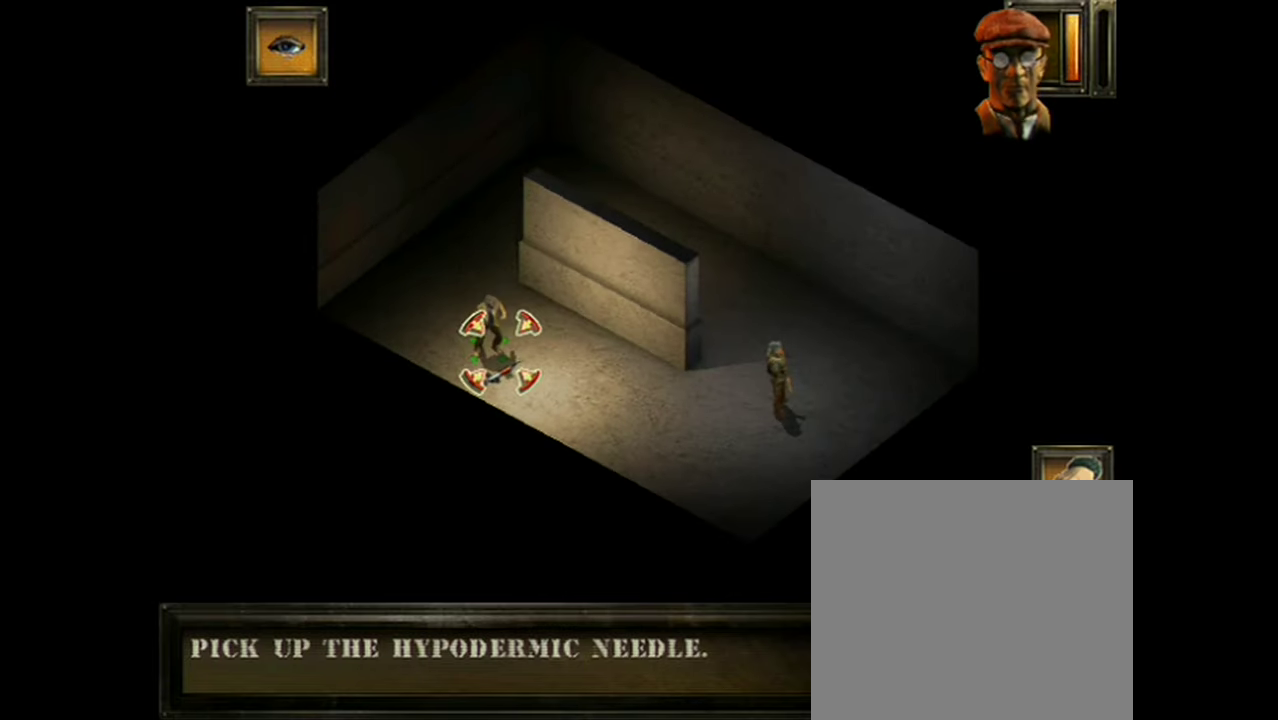
{"dt_ms": 400, "buttons": ["A"], "events": []}
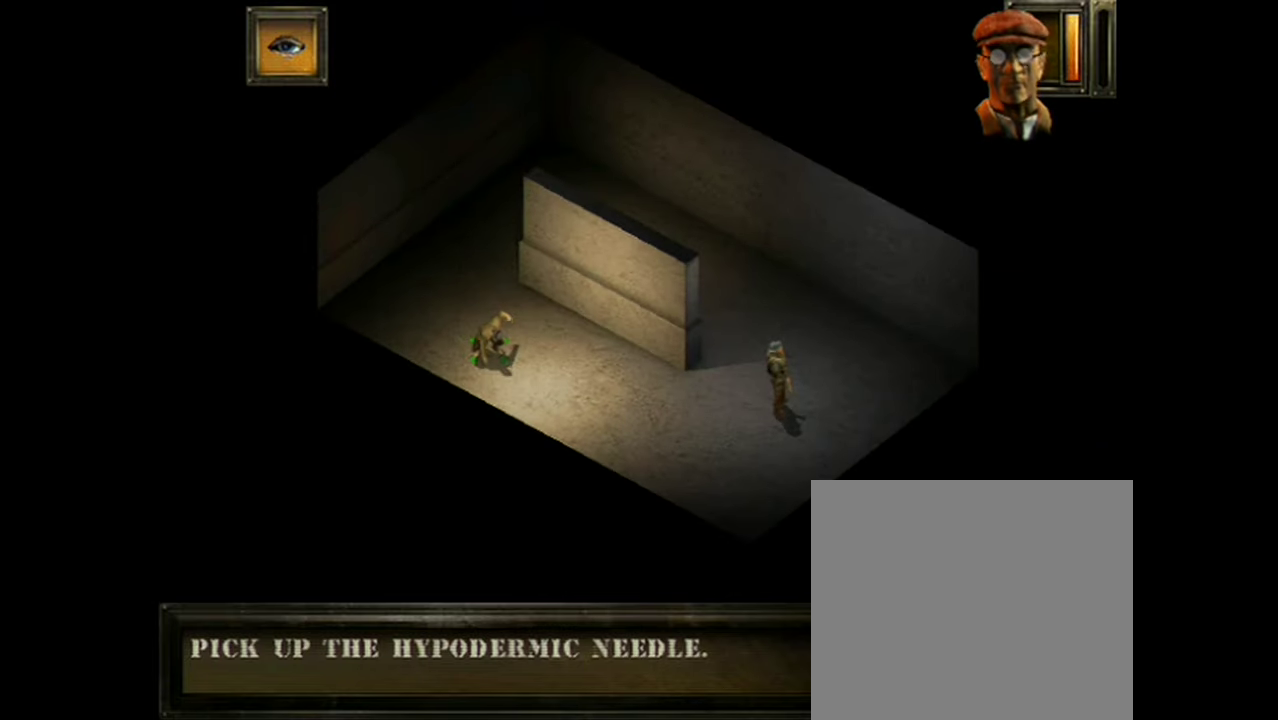
{"dt_ms": 100, "buttons": [], "events": [[50, "A", "up"]]}
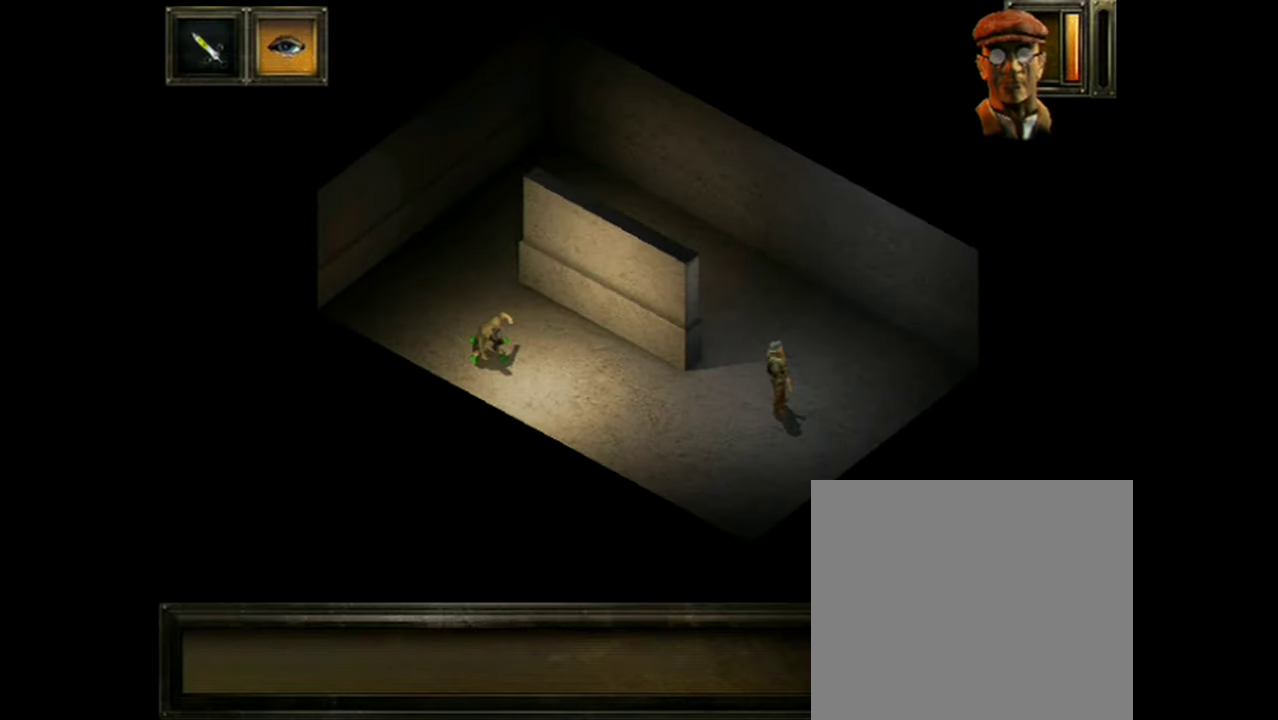
{"dt_ms": 401, "buttons": ["L2"], "events": [[351, "L2", "down"]]}
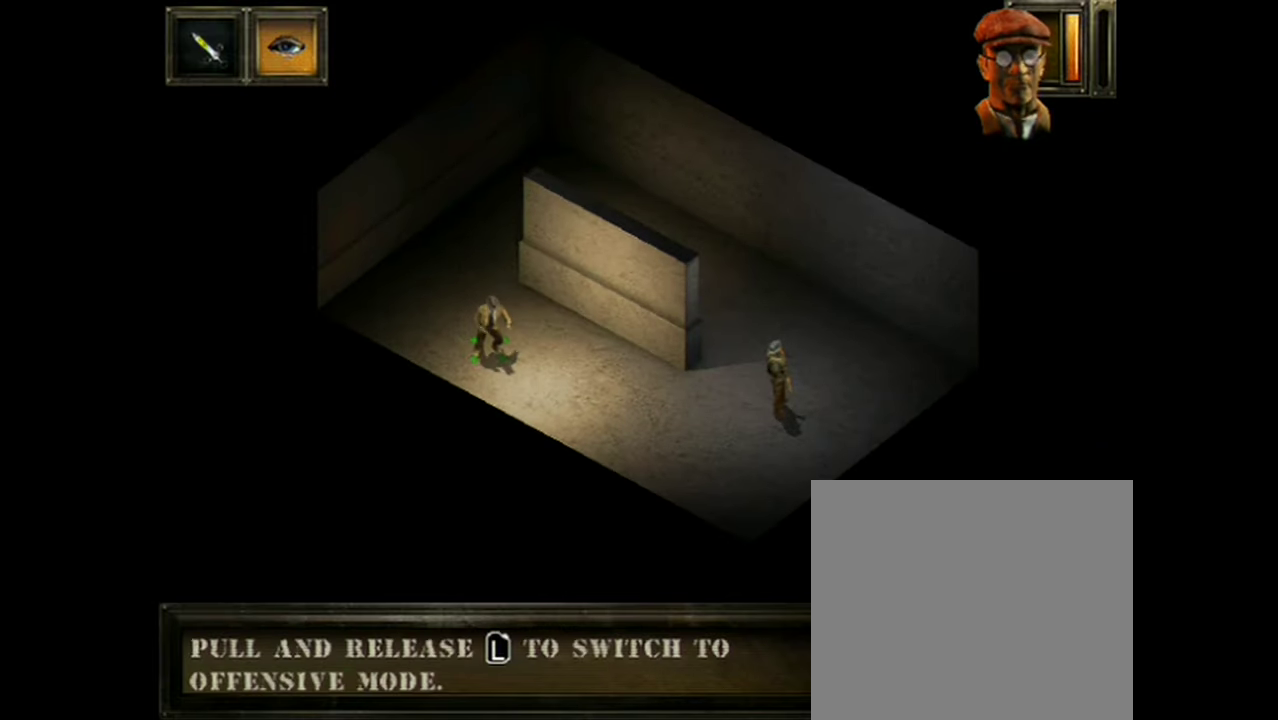
{"dt_ms": 400, "buttons": ["L2"], "events": []}
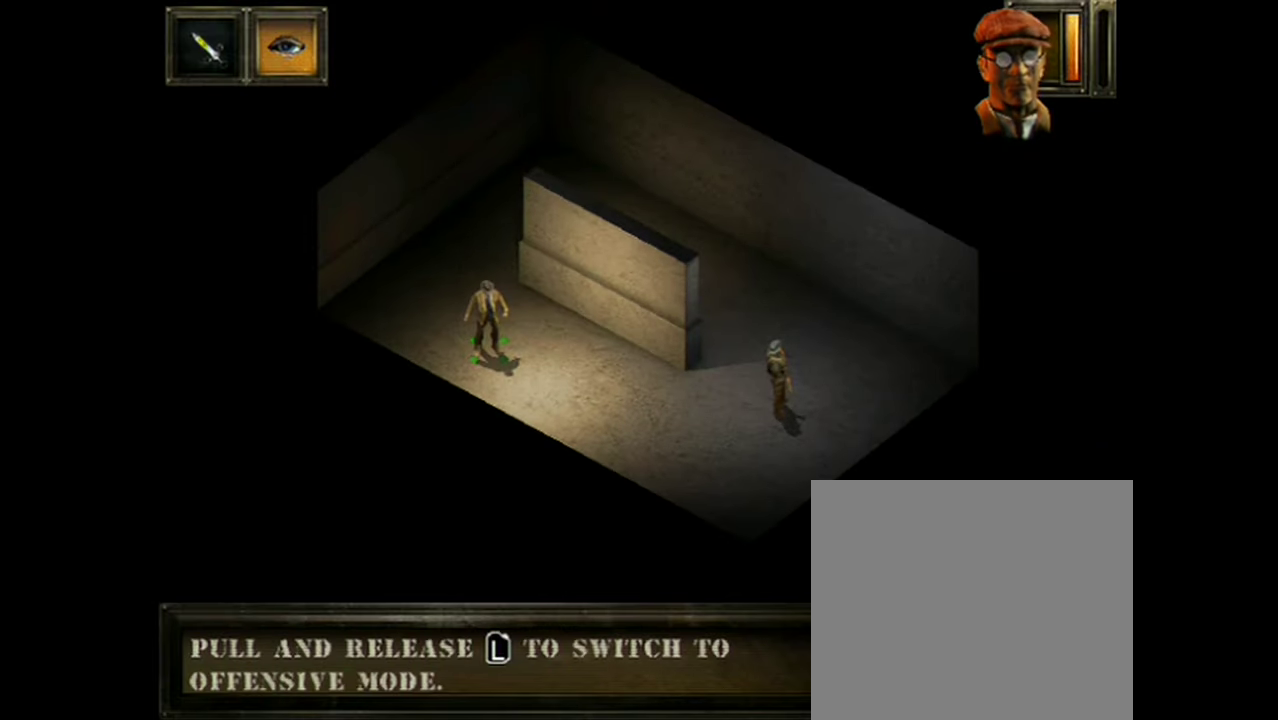
{"dt_ms": 484, "buttons": ["L2"], "events": []}
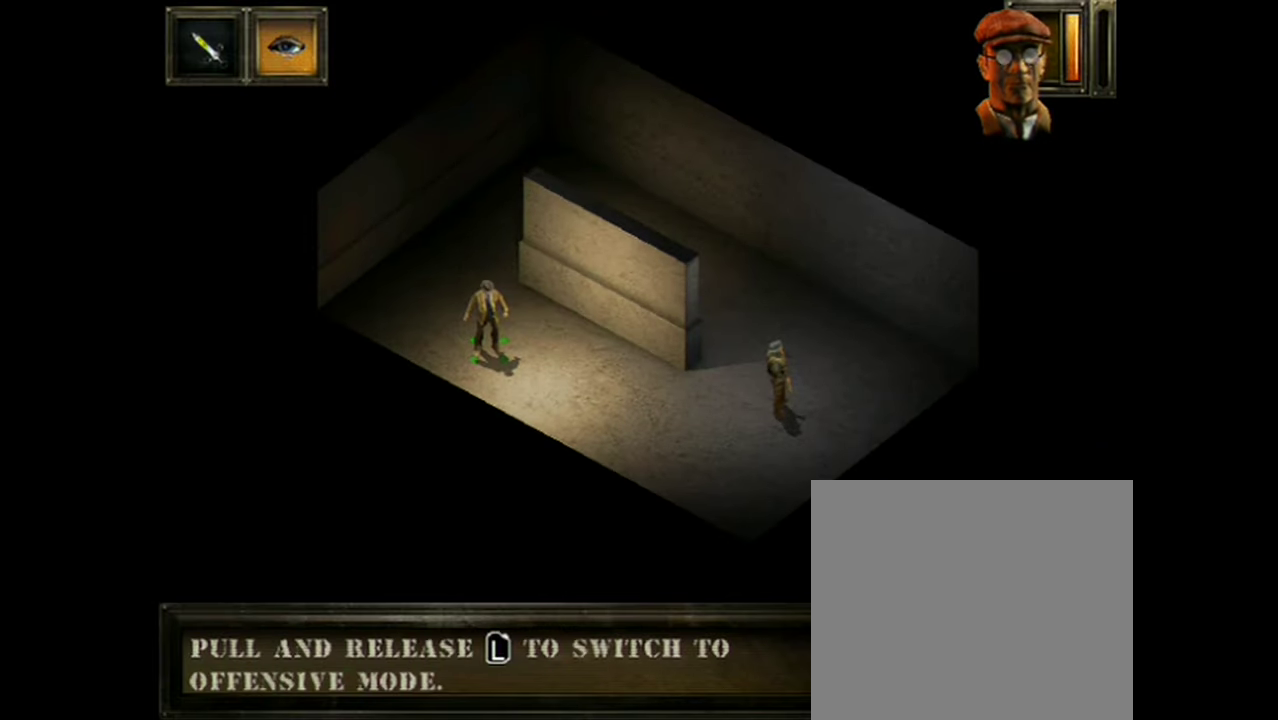
{"dt_ms": 500, "buttons": ["L2"], "events": []}
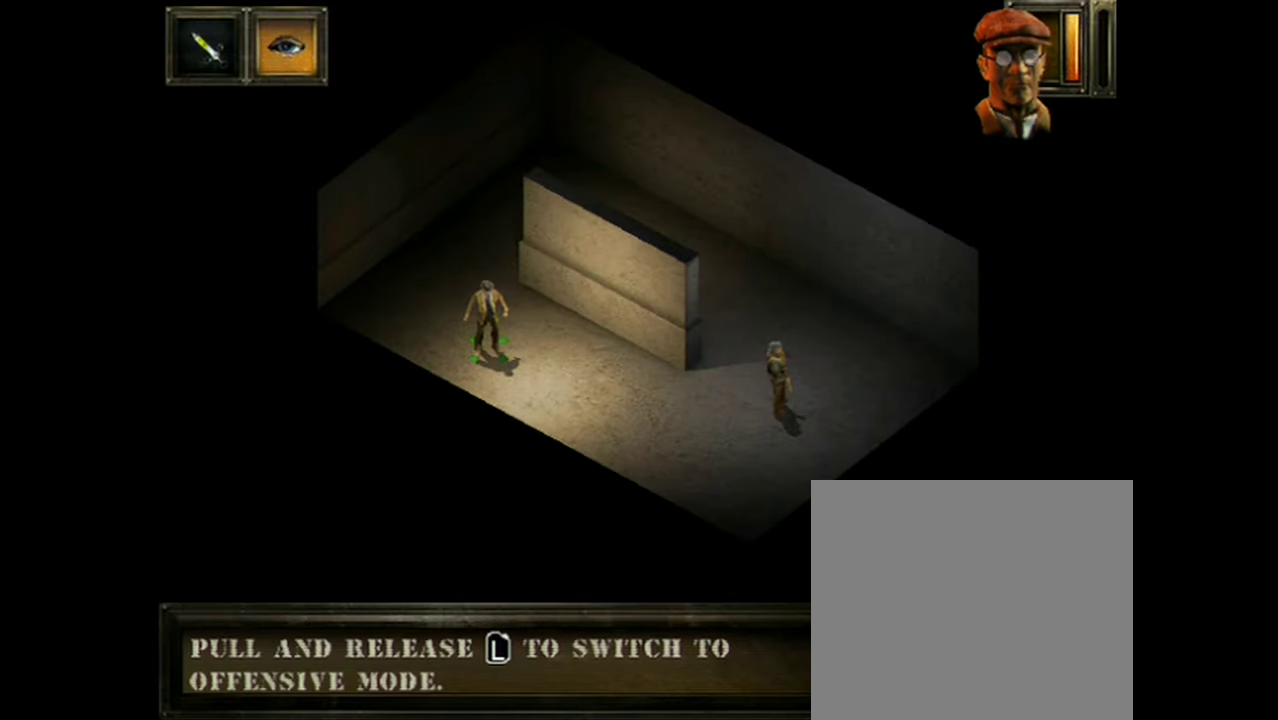
{"dt_ms": 501, "buttons": ["L2"], "events": []}
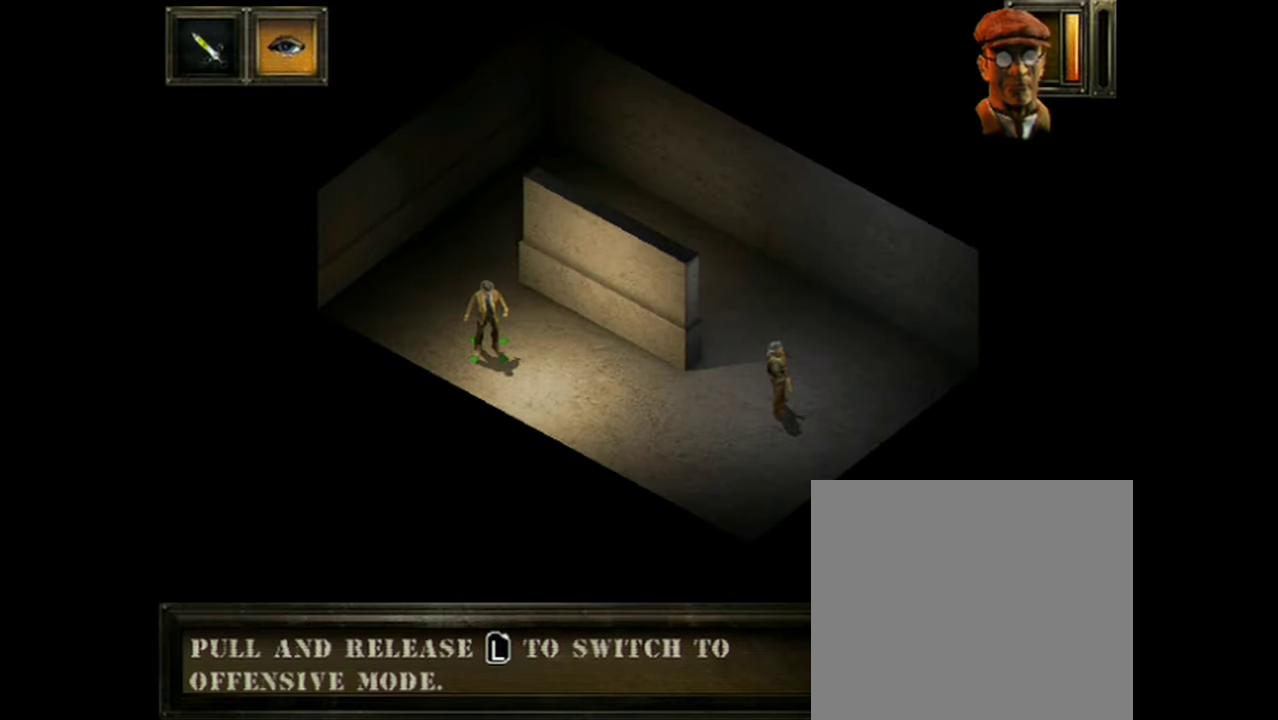
{"dt_ms": 500, "buttons": ["L2"], "events": []}
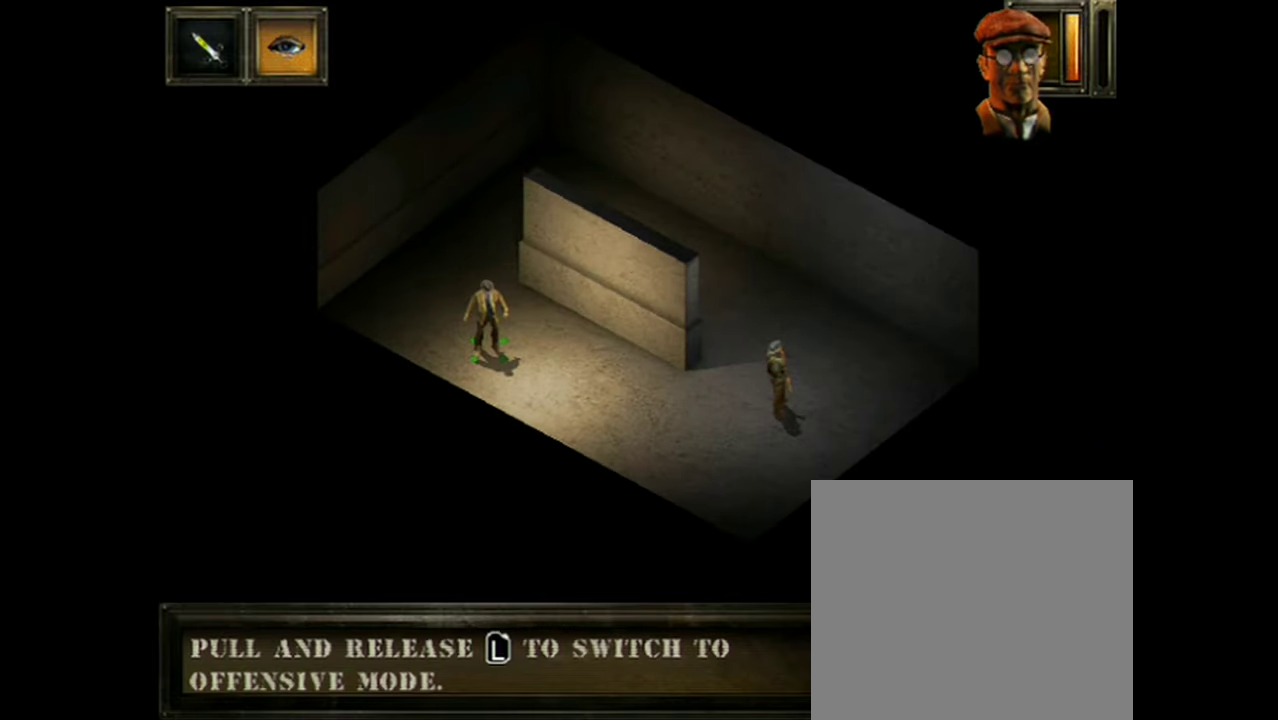
{"dt_ms": 501, "buttons": ["L2"], "events": []}
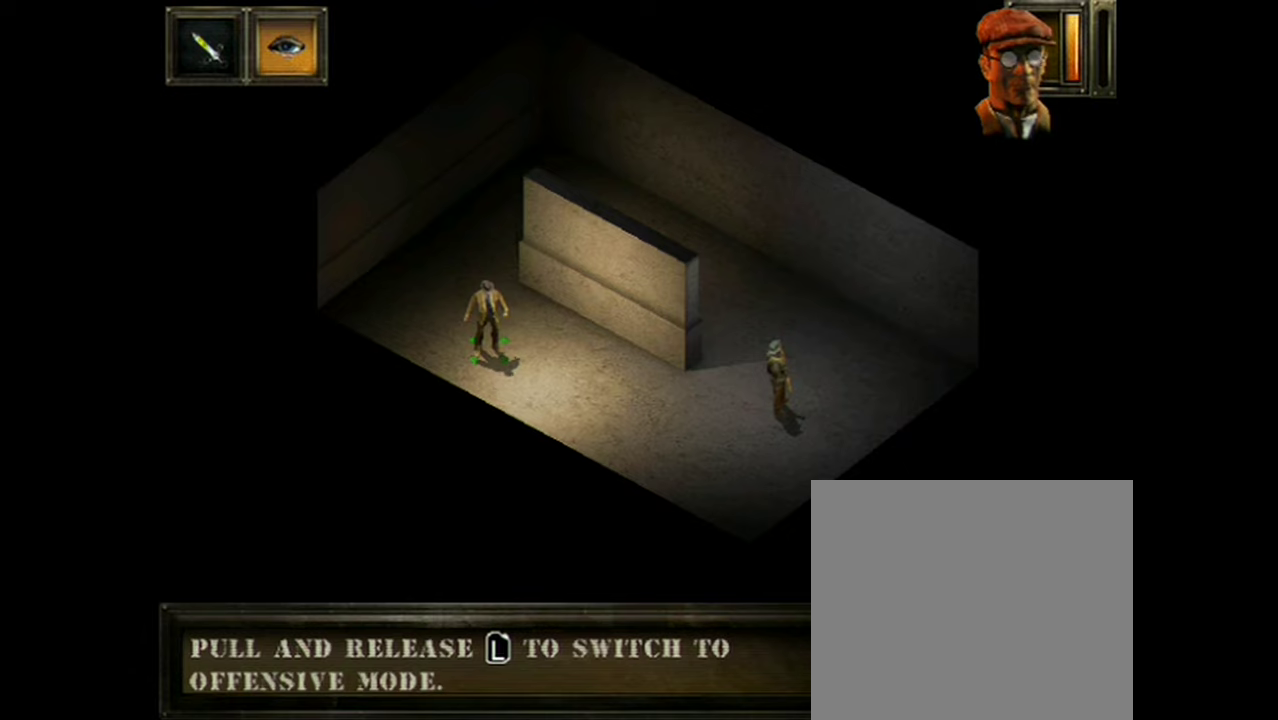
{"dt_ms": 501, "buttons": ["L2"], "events": []}
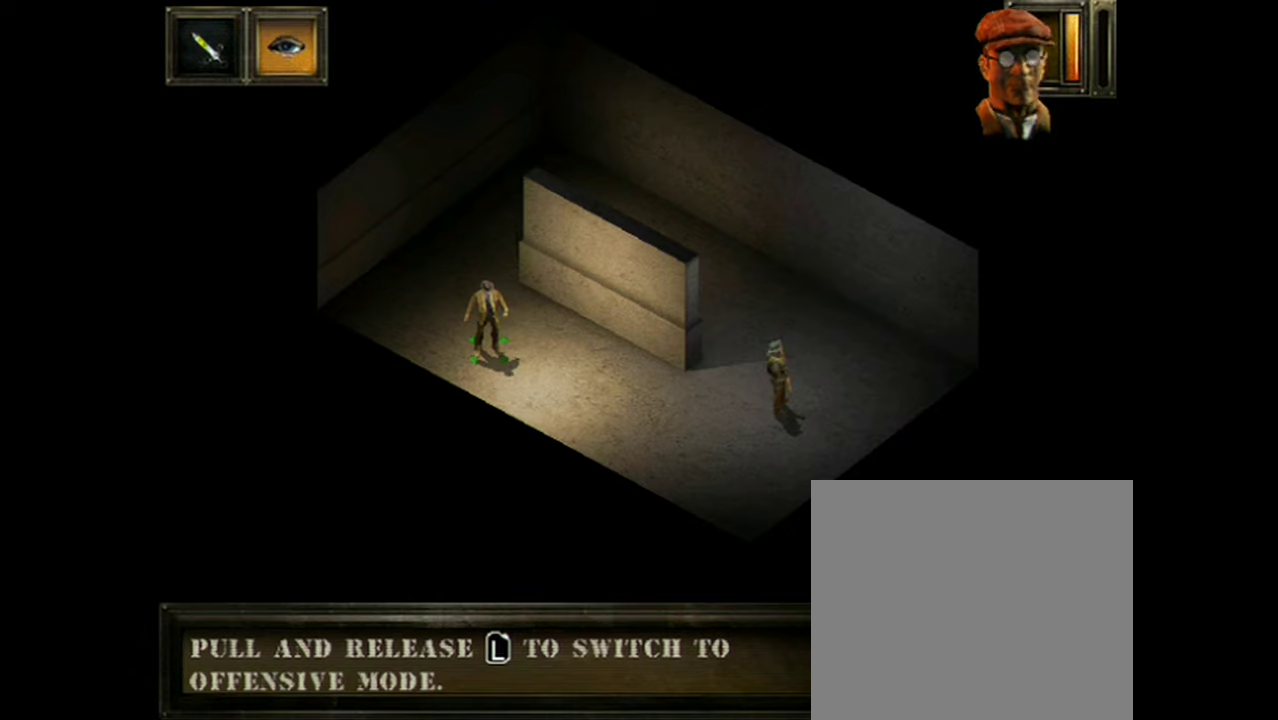
{"dt_ms": 500, "buttons": ["L2"], "events": []}
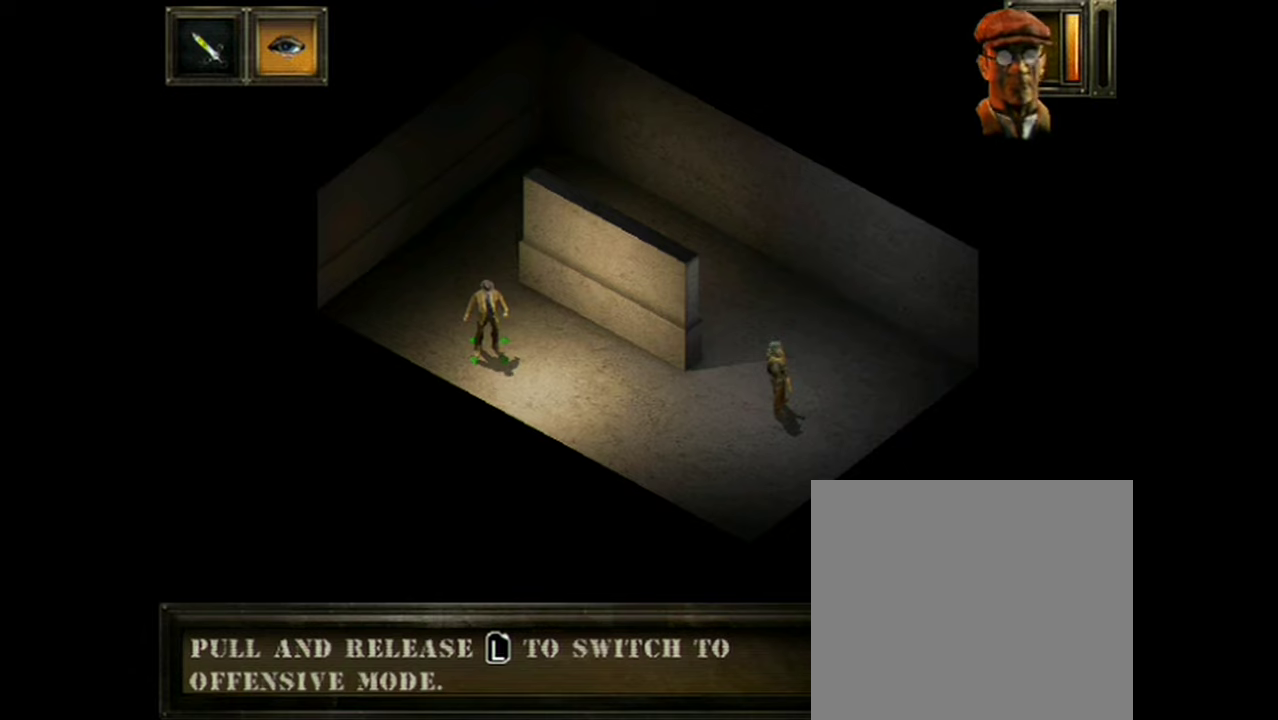
{"dt_ms": 501, "buttons": ["L2"], "events": []}
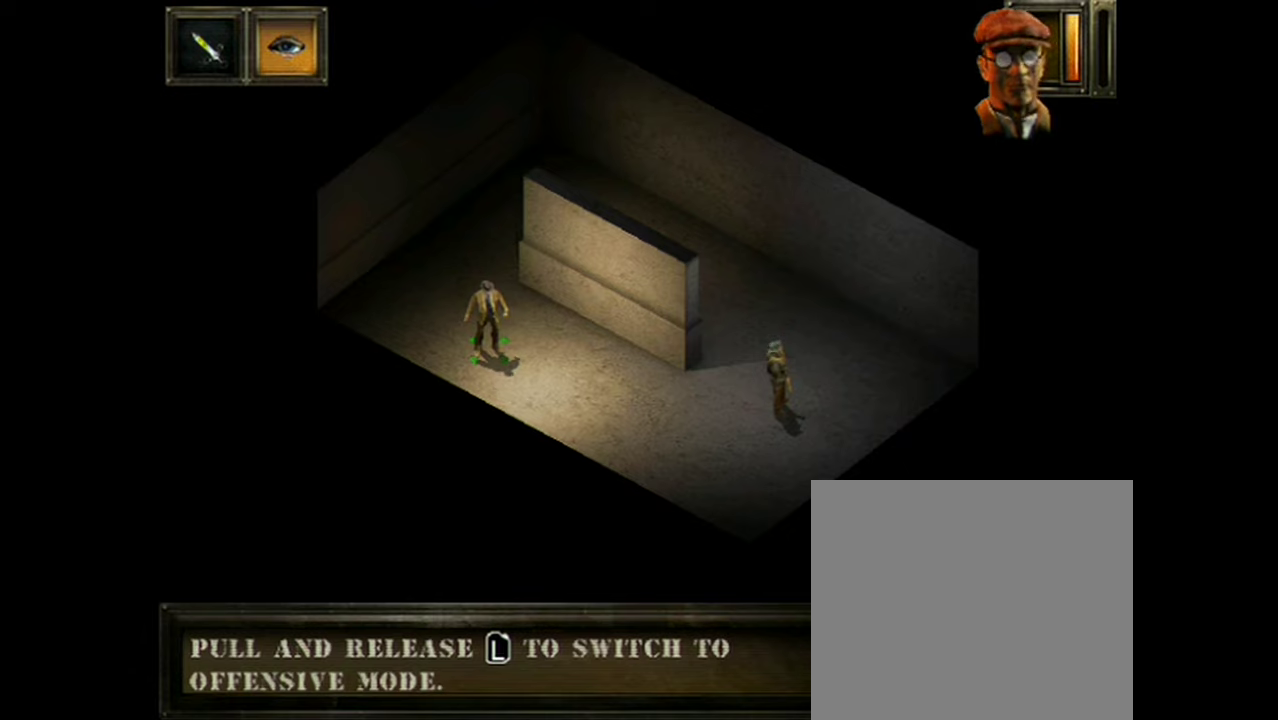
{"dt_ms": 500, "buttons": ["L2"], "events": []}
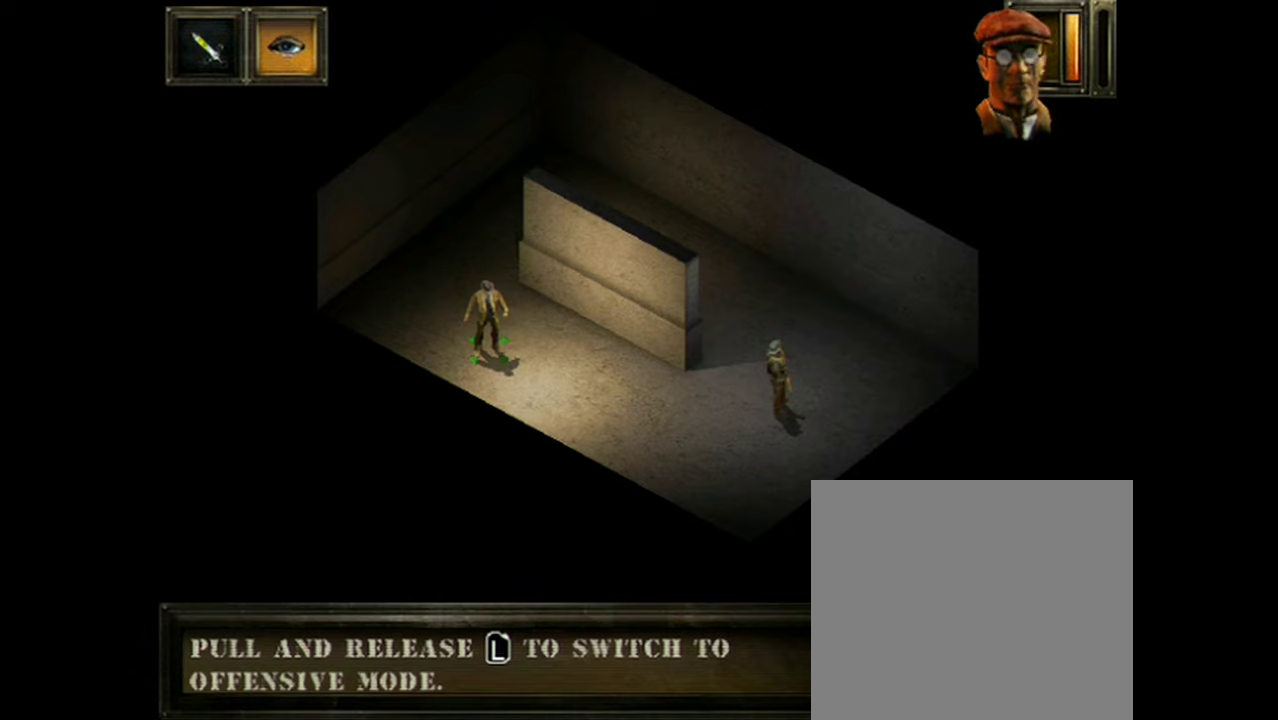
{"dt_ms": 501, "buttons": ["L2"], "events": []}
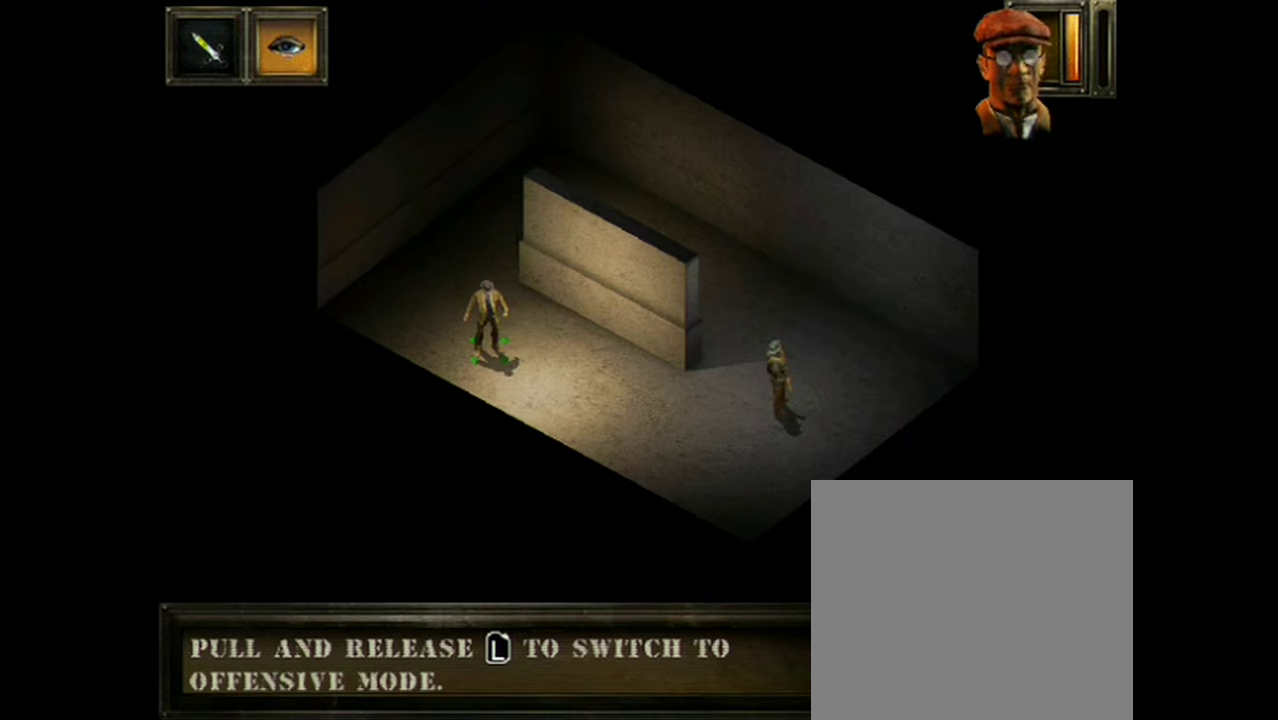
{"dt_ms": 400, "buttons": ["L2"], "events": []}
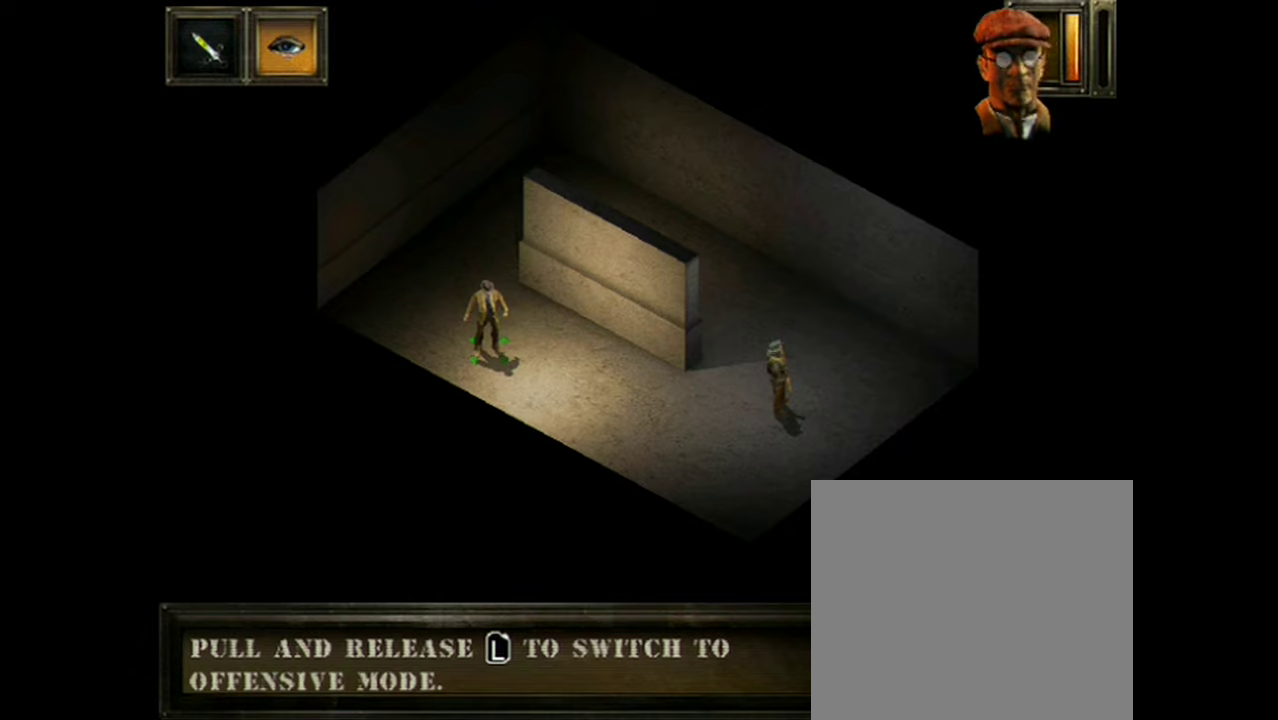
{"dt_ms": 200, "buttons": [], "events": [[150, "L2", "up"]]}